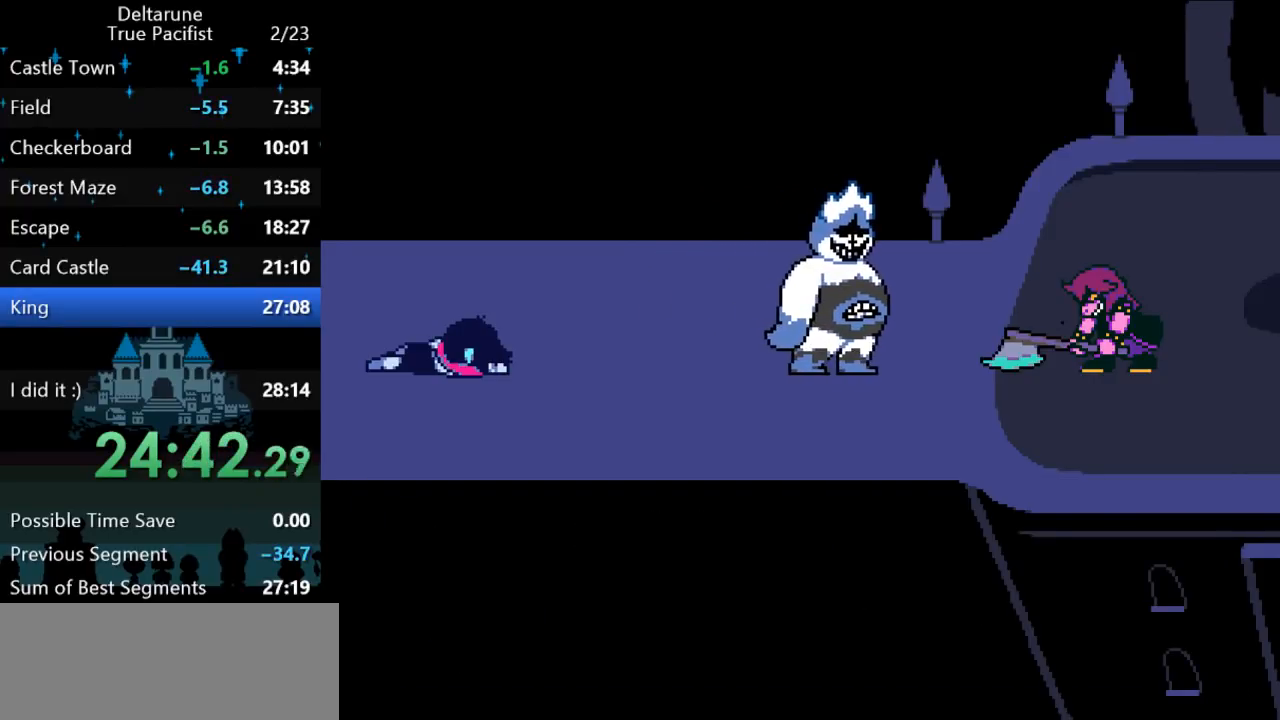
Gameplay with keyboard; each line is a JSON object with the keys held at the frame after it. "events" lists presses ("down") and releases ("up") of "c", "ctrl", "down", "left", "return", "right", "shift", "up", "x" and "z" between this image and that frame as [ms after this image, input, new state], when the widget could be followed in between. No other keys are recorded. Mouse input is not recorded.
{"keys": ["ctrl", "shift"], "events": []}
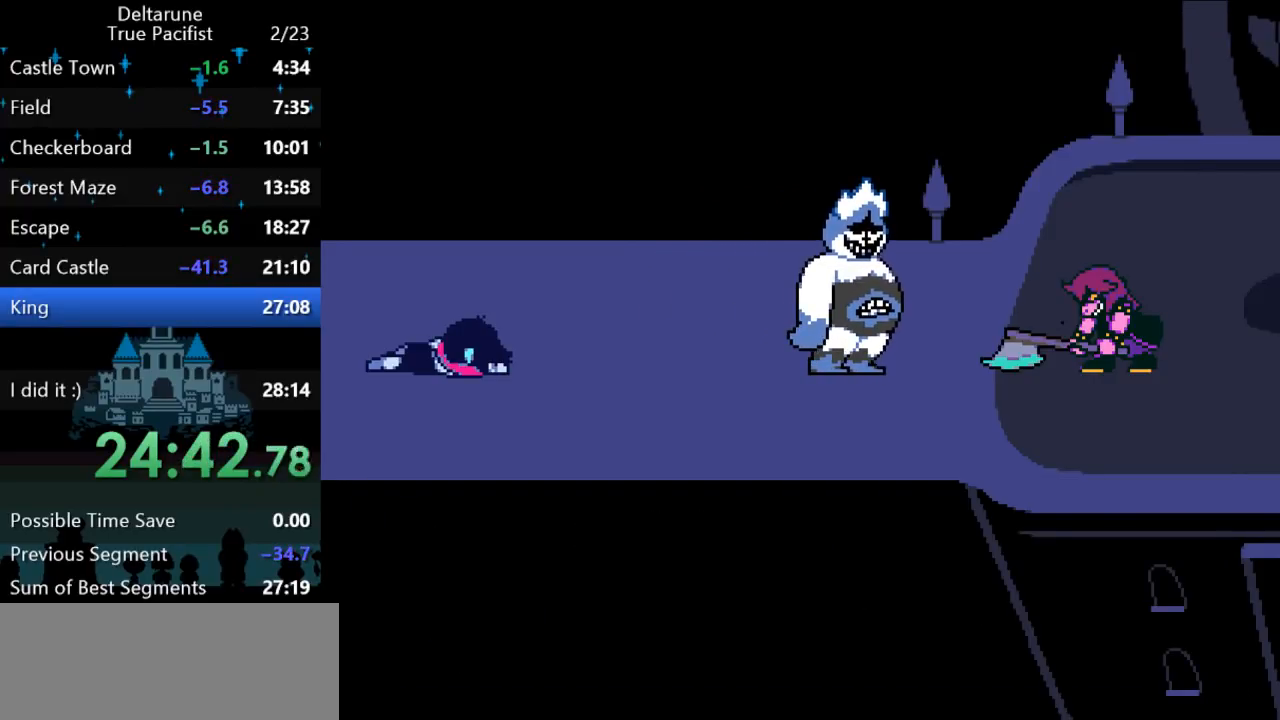
{"keys": ["ctrl", "shift"], "events": [[233, "return", "down"], [233, "z", "down"], [267, "return", "up"], [333, "return", "down"], [367, "return", "up"], [400, "z", "up"], [433, "return", "down"], [433, "z", "down"], [500, "return", "up"], [500, "z", "up"]]}
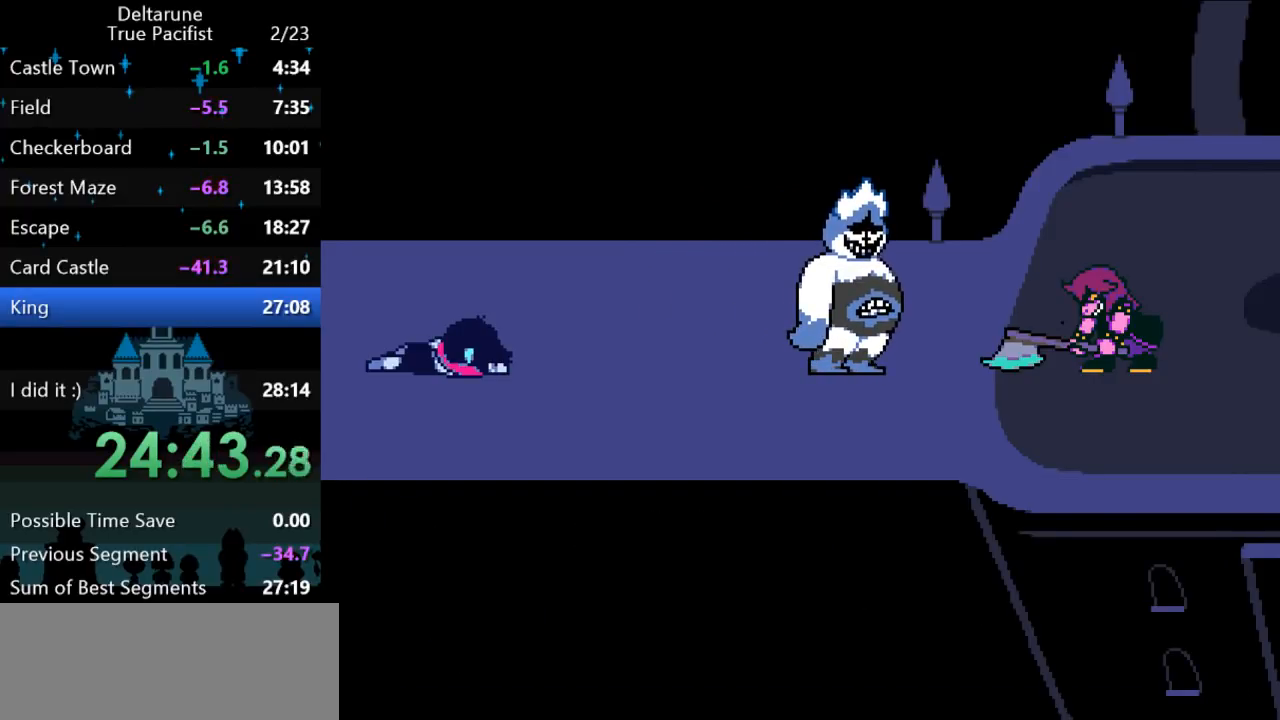
{"keys": ["ctrl", "shift", "z"], "events": [[67, "return", "down"], [67, "z", "down"], [117, "return", "up"], [117, "z", "up"], [183, "return", "down"], [183, "z", "down"], [250, "return", "up"], [250, "z", "up"], [283, "return", "down"], [283, "z", "down"], [350, "return", "up"], [350, "z", "up"], [417, "return", "down"], [417, "z", "down"], [450, "z", "up"], [483, "return", "up"], [483, "z", "down"]]}
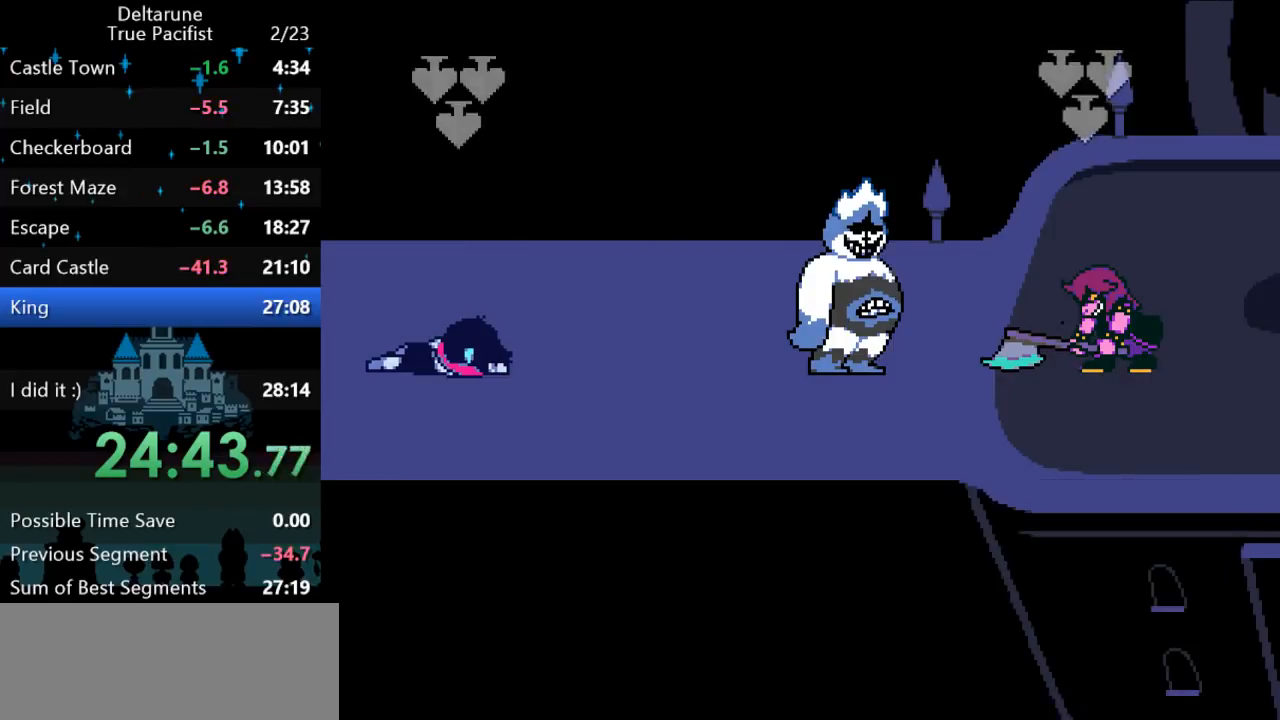
{"keys": ["ctrl", "shift"], "events": [[50, "return", "down"], [50, "z", "up"], [83, "return", "up"], [117, "z", "down"], [150, "return", "down"], [183, "z", "up"], [217, "return", "up"], [217, "z", "down"], [250, "return", "down"], [283, "z", "up"], [317, "return", "up"], [400, "return", "down"], [467, "return", "up"]]}
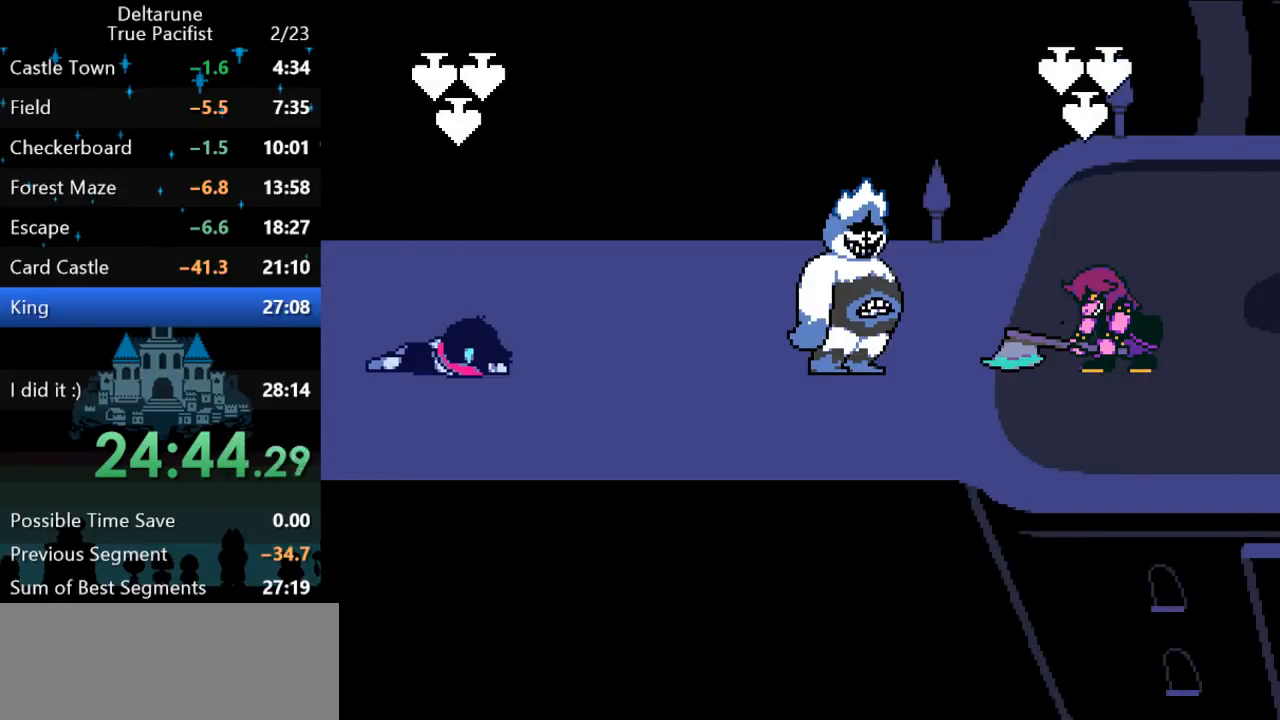
{"keys": ["ctrl", "shift"], "events": [[33, "return", "down"], [67, "return", "up"], [100, "z", "down"], [133, "return", "down"], [167, "return", "up"], [167, "z", "up"], [200, "z", "down"], [233, "return", "down"], [267, "z", "up"], [300, "return", "up"], [333, "return", "down"], [333, "z", "down"], [367, "z", "up"], [400, "return", "up"], [433, "z", "down"], [467, "return", "down"], [500, "return", "up"], [500, "z", "up"]]}
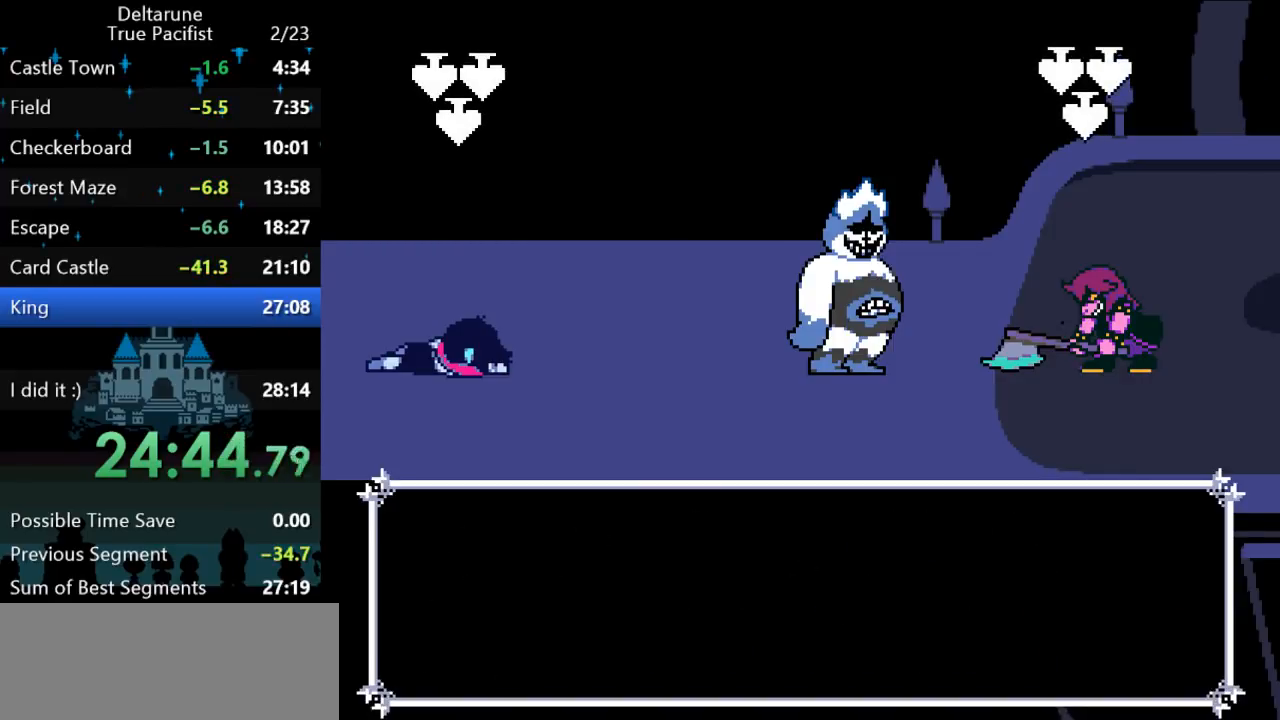
{"keys": ["ctrl", "return", "shift"], "events": [[67, "return", "down"], [67, "z", "down"], [133, "return", "up"], [133, "z", "up"], [167, "z", "down"], [217, "return", "down"], [250, "z", "up"], [283, "return", "up"], [350, "return", "down"], [383, "return", "up"], [483, "return", "down"]]}
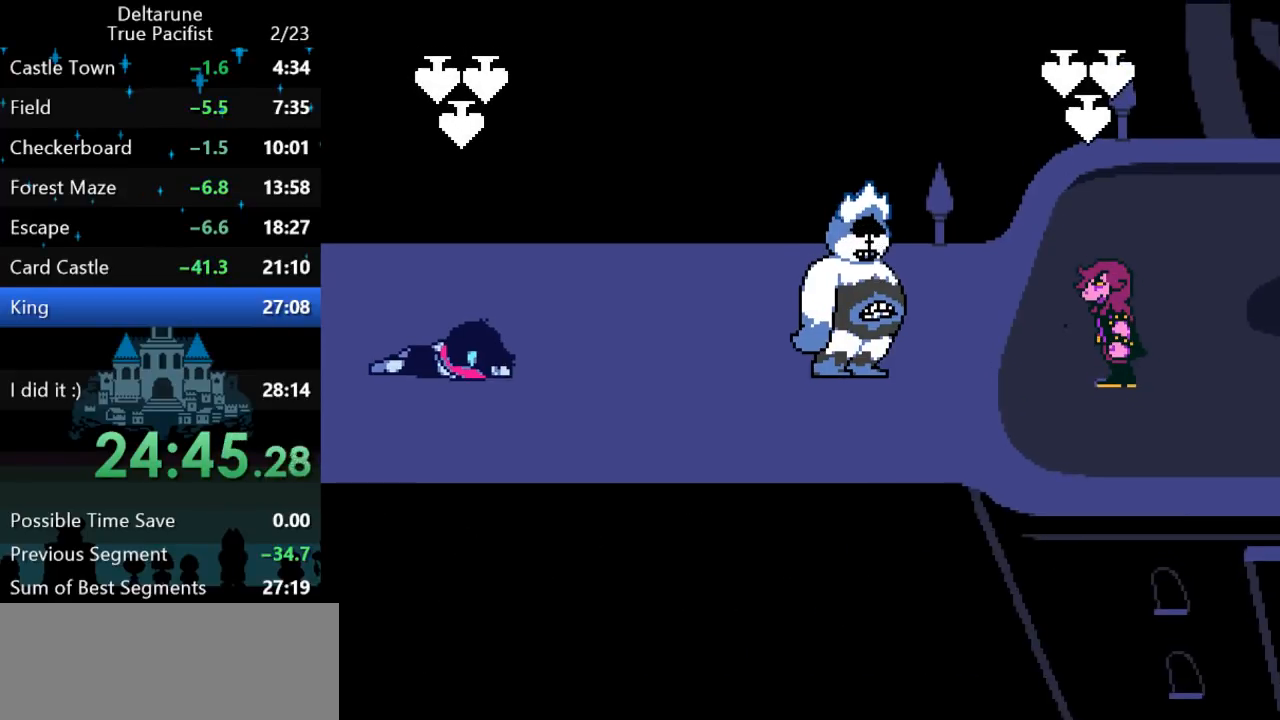
{"keys": ["ctrl", "shift", "z"], "events": [[17, "return", "up"], [383, "z", "down"], [417, "z", "up"], [500, "z", "down"]]}
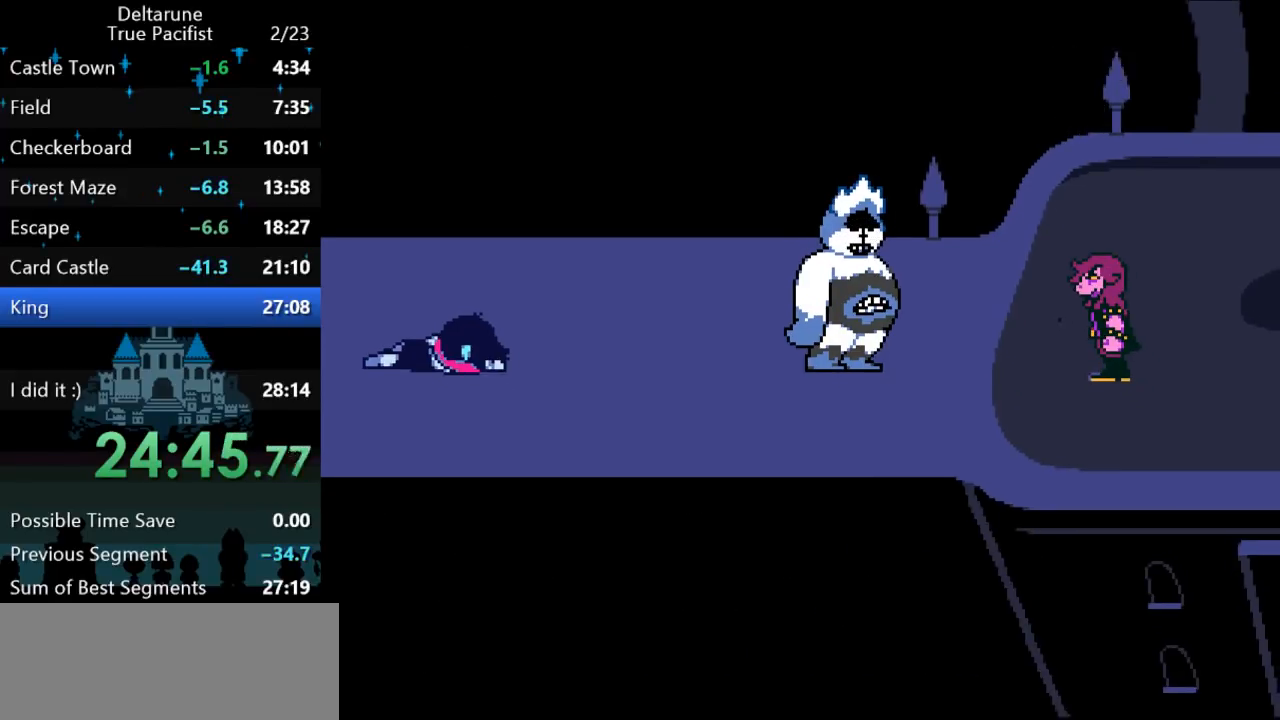
{"keys": ["ctrl", "return", "shift"], "events": [[33, "return", "down"], [67, "return", "up"], [133, "return", "down"], [133, "z", "up"], [167, "return", "up"], [200, "z", "down"], [233, "return", "down"], [267, "z", "up"], [300, "return", "up"], [333, "z", "down"], [367, "return", "down"], [367, "z", "up"], [400, "return", "up"], [467, "z", "down"], [500, "return", "down"], [500, "z", "up"]]}
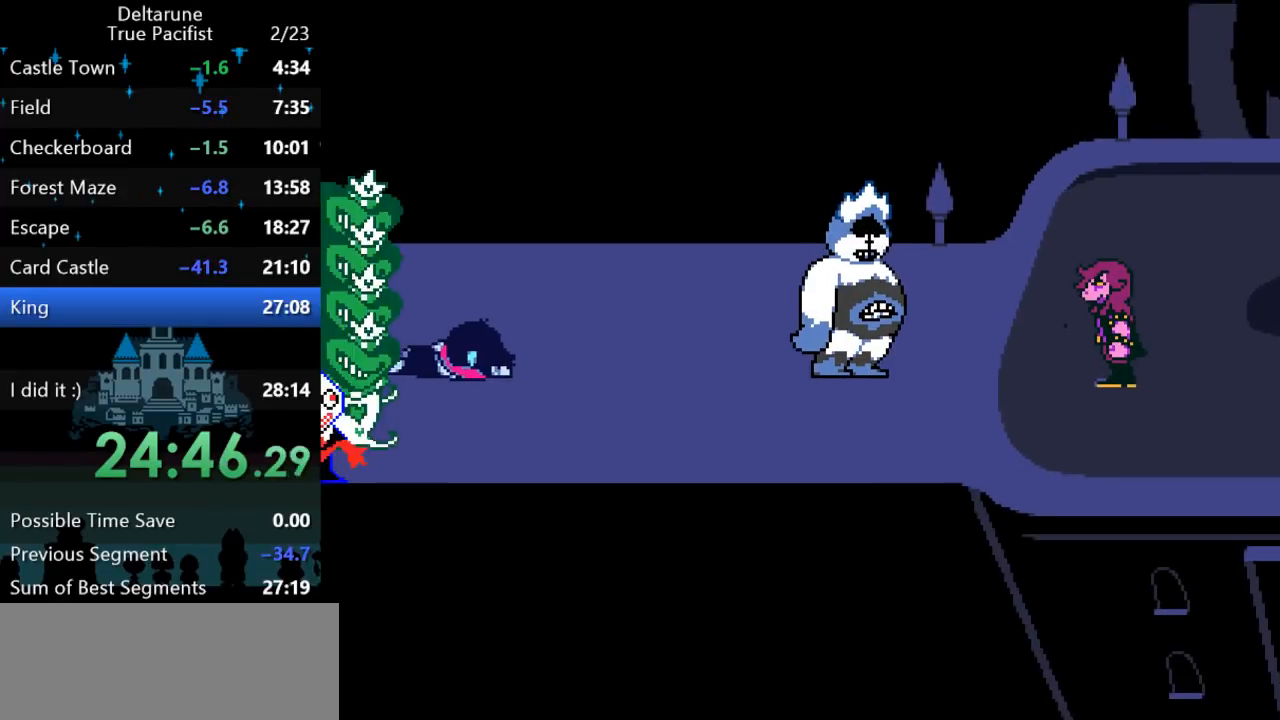
{"keys": ["ctrl", "shift"], "events": [[33, "return", "up"], [100, "z", "down"], [167, "return", "down"], [167, "z", "up"], [200, "z", "down"], [233, "return", "up"], [267, "return", "down"], [267, "z", "up"], [333, "return", "up"], [333, "z", "down"], [400, "return", "down"], [400, "z", "up"], [450, "return", "up"]]}
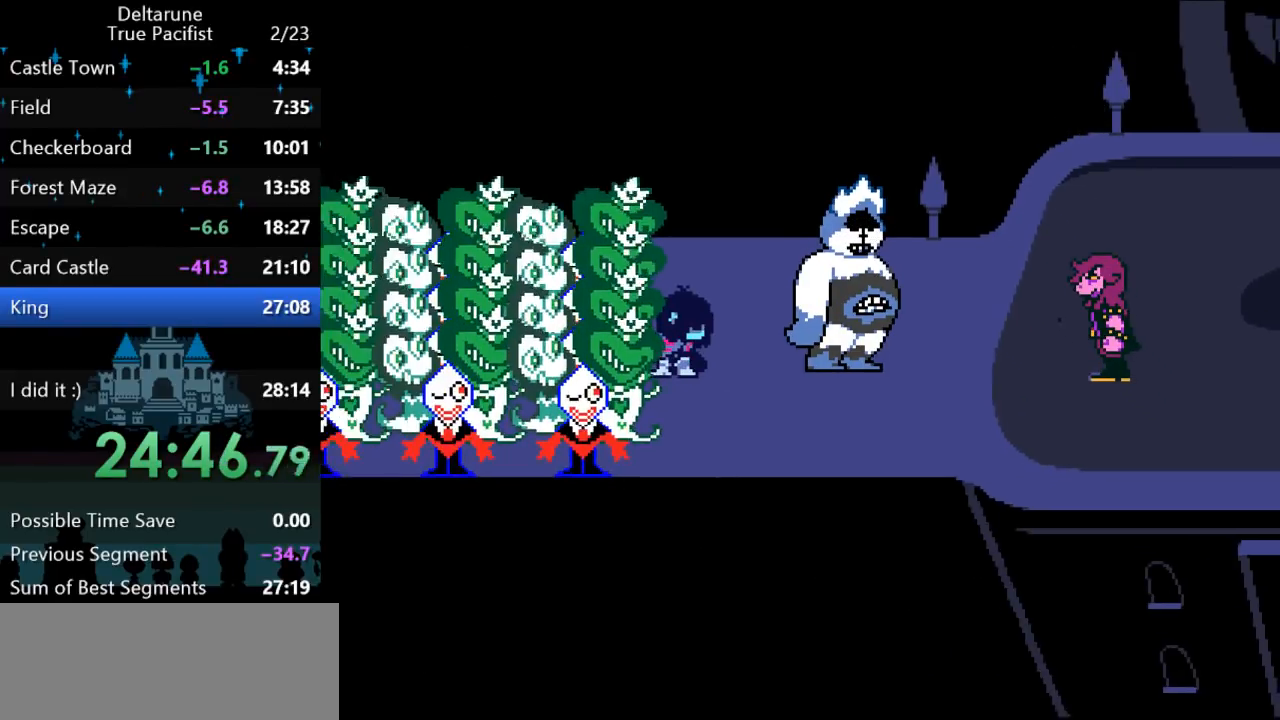
{"keys": ["ctrl", "shift"], "events": [[17, "return", "down"], [17, "z", "down"], [83, "return", "up"], [117, "z", "up"]]}
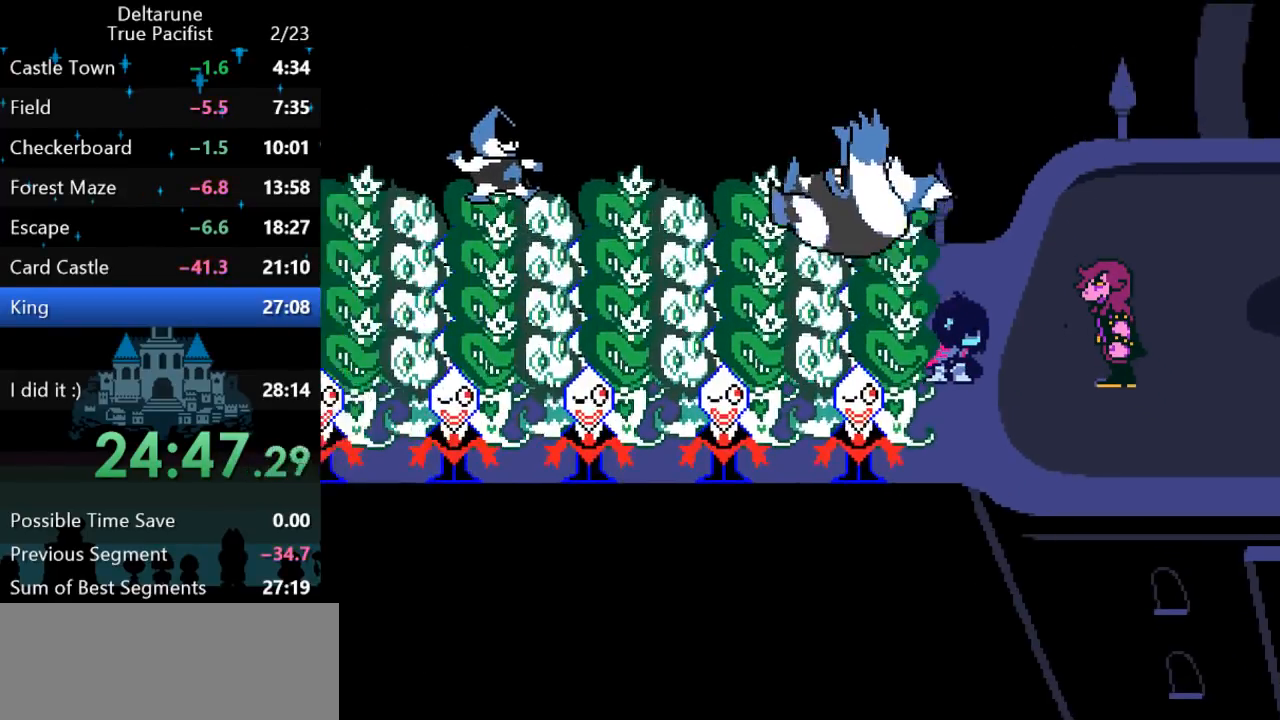
{"keys": ["ctrl", "shift"], "events": [[317, "return", "down"], [317, "z", "down"], [350, "return", "up"], [350, "z", "up"], [417, "return", "down"], [417, "z", "down"], [483, "return", "up"], [483, "z", "up"]]}
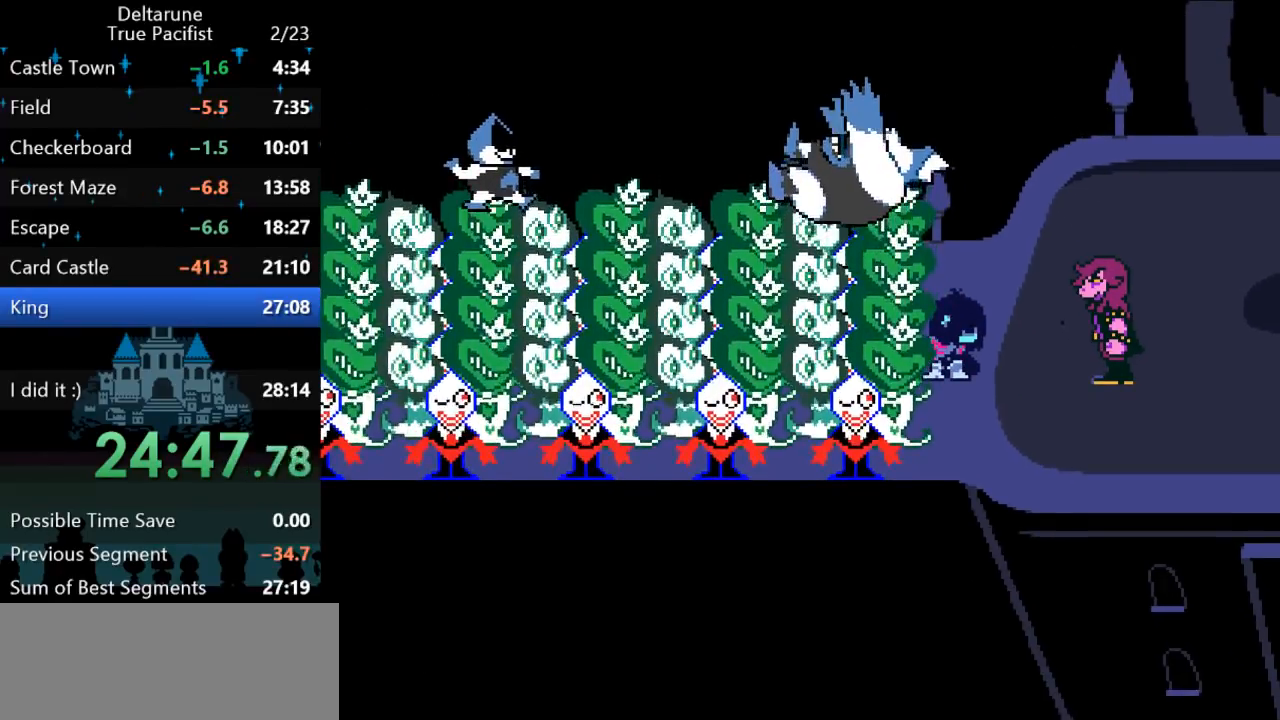
{"keys": ["ctrl", "return", "shift"], "events": [[67, "return", "down"], [67, "z", "down"], [100, "return", "up"], [100, "z", "up"], [167, "return", "down"], [167, "z", "down"], [200, "return", "up"], [233, "z", "up"], [267, "return", "down"], [300, "return", "up"], [300, "z", "down"], [367, "return", "down"], [367, "z", "up"], [400, "return", "up"], [400, "z", "down"], [467, "return", "down"], [467, "z", "up"]]}
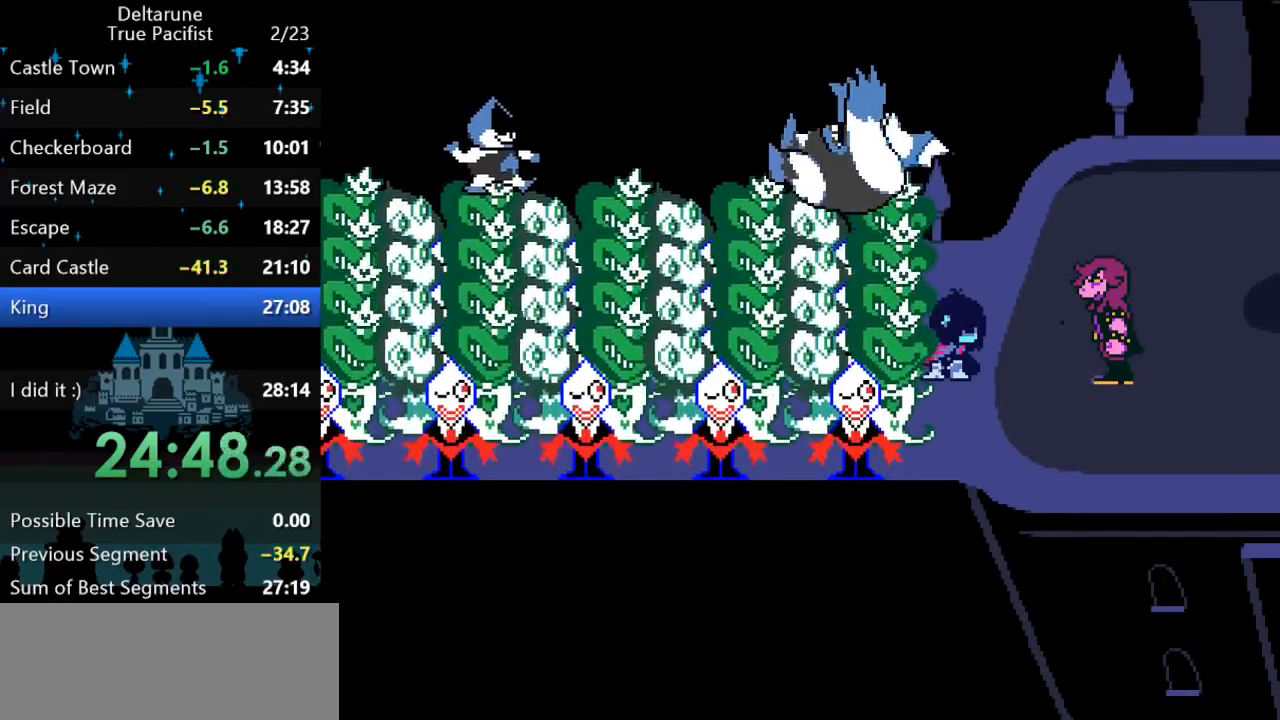
{"keys": ["ctrl", "shift"], "events": [[33, "return", "up"], [33, "z", "down"], [100, "return", "down"], [100, "z", "up"], [133, "z", "down"], [167, "return", "up"], [200, "return", "down"], [200, "z", "up"], [267, "return", "up"], [267, "z", "down"], [300, "return", "down"], [300, "z", "up"], [383, "return", "up"], [383, "z", "down"], [450, "return", "down"], [450, "z", "up"], [483, "return", "up"]]}
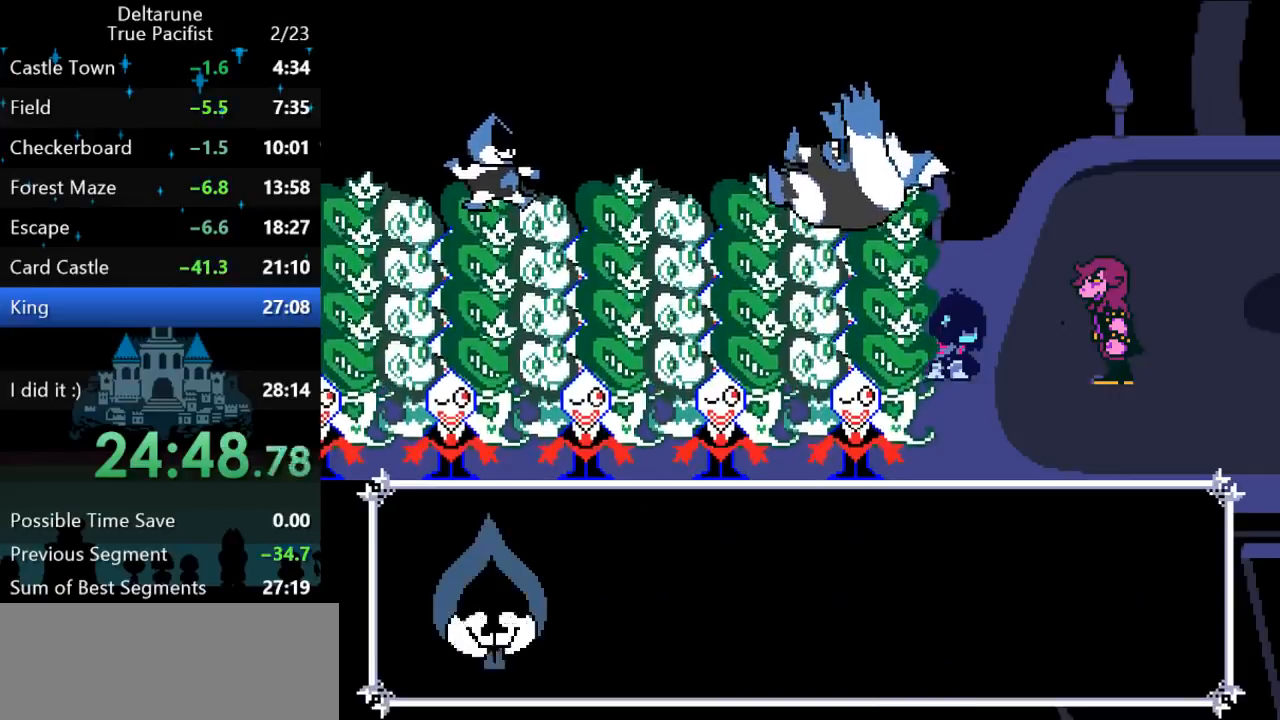
{"keys": ["ctrl", "shift", "z"], "events": [[17, "z", "down"], [50, "return", "down"], [50, "z", "up"], [117, "return", "up"], [117, "z", "down"], [150, "z", "up"], [183, "return", "down"], [217, "return", "up"], [217, "z", "down"], [283, "return", "down"], [283, "z", "up"], [350, "return", "up"], [350, "z", "down"], [400, "return", "down"], [433, "z", "up"], [467, "return", "up"], [500, "z", "down"]]}
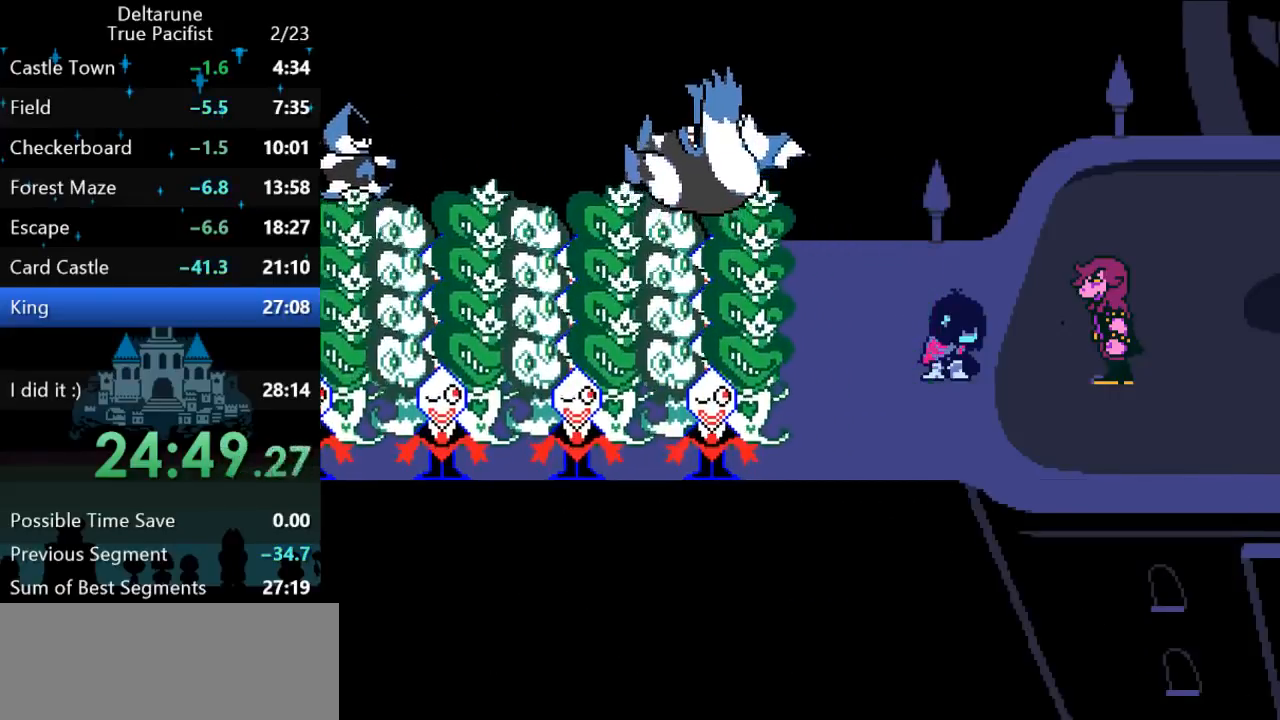
{"keys": ["ctrl", "shift"], "events": [[33, "return", "down"], [33, "z", "up"], [100, "return", "up"], [100, "z", "down"], [133, "z", "up"], [167, "return", "down"], [200, "return", "up"], [233, "z", "down"], [267, "return", "down"], [300, "return", "up"], [300, "z", "up"]]}
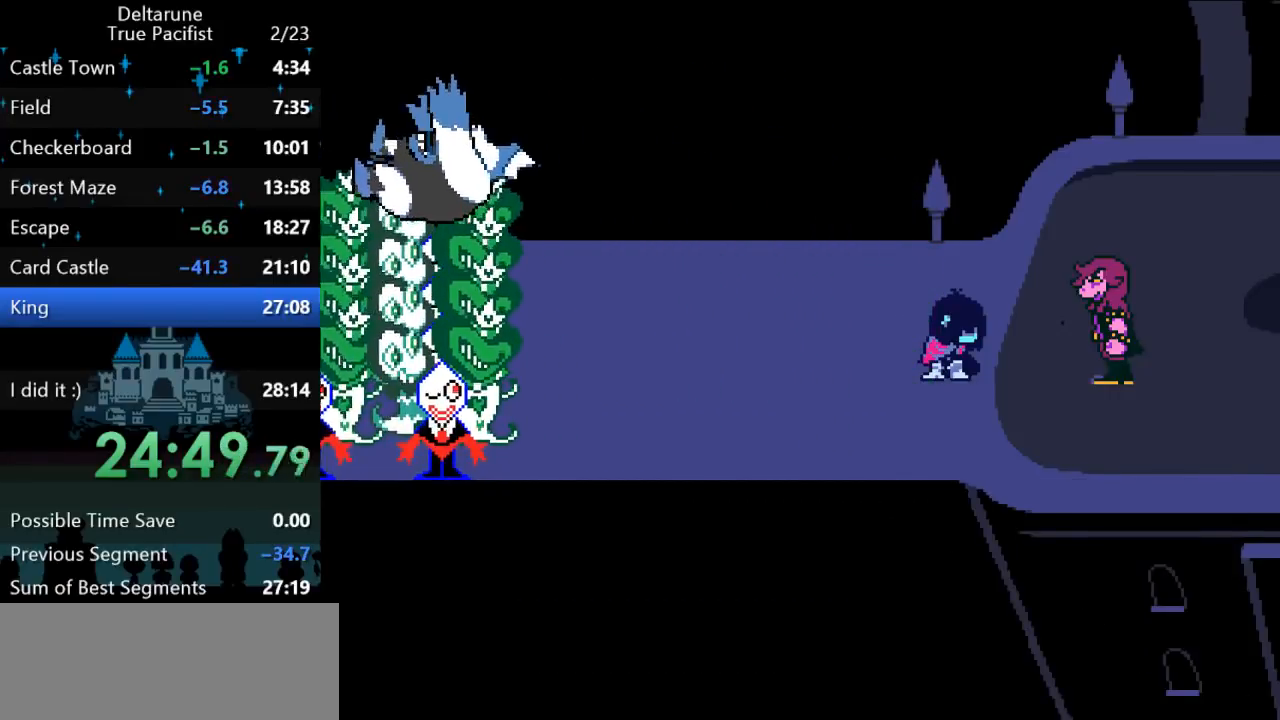
{"keys": ["ctrl", "left", "shift"], "events": [[33, "left", "down"], [400, "return", "down"], [400, "z", "down"], [433, "return", "up"], [433, "z", "up"]]}
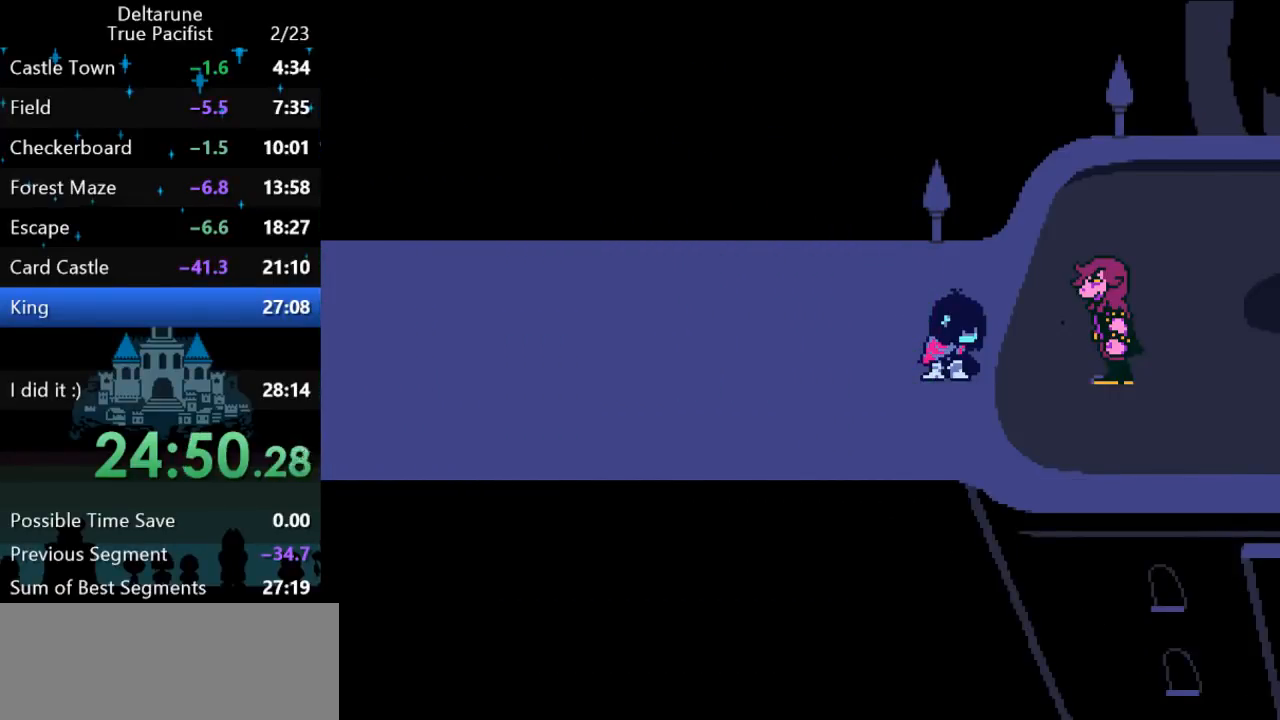
{"keys": ["ctrl", "left", "return", "shift", "z"], "events": [[17, "return", "down"], [17, "z", "down"], [50, "return", "up"], [83, "z", "up"], [117, "return", "down"], [183, "return", "up"], [217, "return", "down"], [217, "z", "down"], [283, "return", "up"], [283, "z", "up"], [350, "return", "down"], [350, "z", "down"], [383, "return", "up"], [417, "z", "up"], [450, "return", "down"], [450, "z", "down"]]}
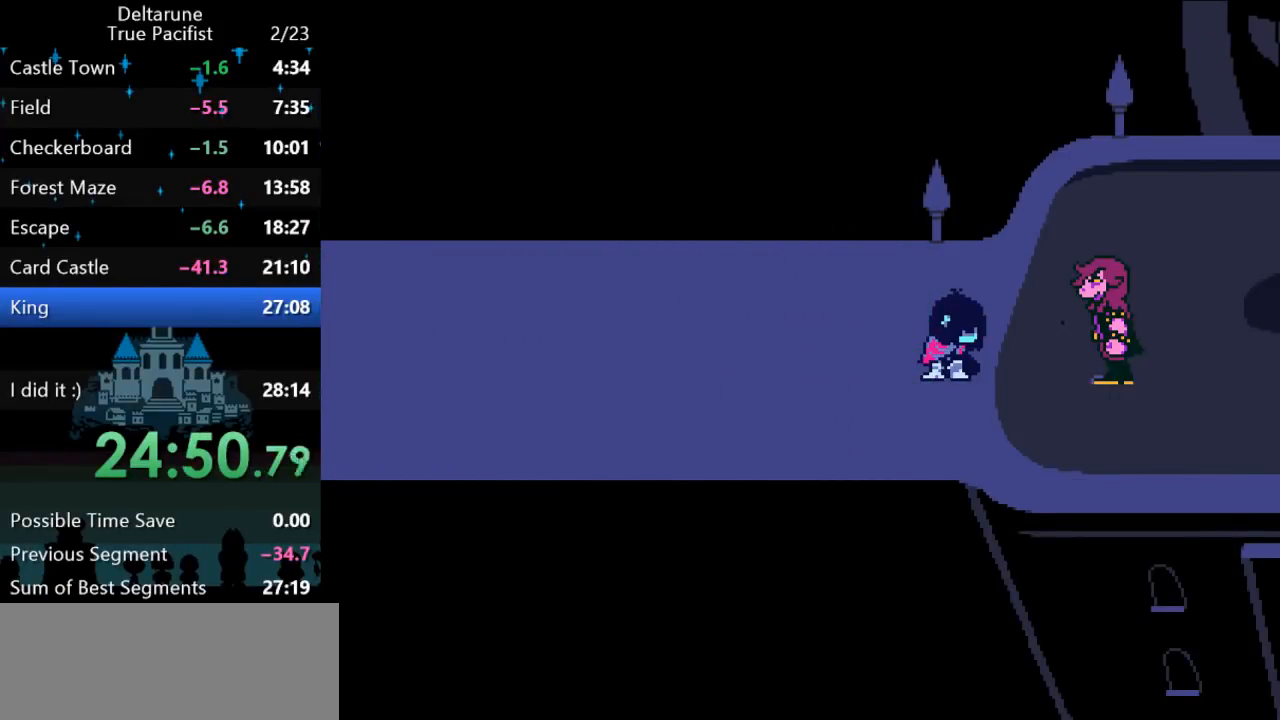
{"keys": ["ctrl", "left", "shift"], "events": [[17, "return", "up"], [17, "z", "up"], [83, "return", "down"], [83, "z", "down"], [117, "return", "up"], [117, "z", "up"], [183, "return", "down"], [250, "return", "up"], [317, "return", "down"], [350, "return", "up"], [417, "return", "down"], [417, "z", "down"], [450, "return", "up"], [500, "z", "up"]]}
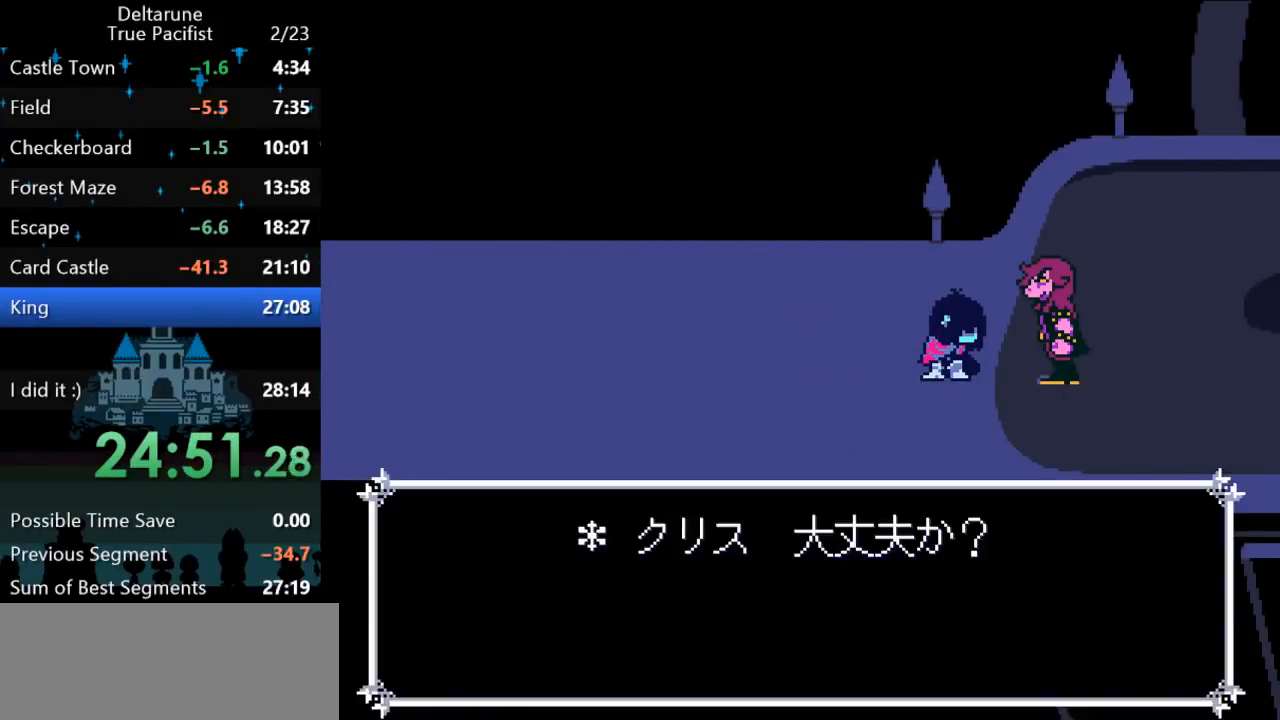
{"keys": ["ctrl", "left", "return", "shift"], "events": [[33, "return", "down"], [67, "return", "up"], [133, "return", "down"], [133, "z", "down"], [167, "z", "up"], [200, "return", "up"], [267, "return", "down"], [267, "z", "down"], [300, "return", "up"], [300, "z", "up"], [333, "z", "down"], [367, "return", "down"], [367, "z", "up"], [433, "return", "up"], [433, "z", "down"], [467, "return", "down"], [500, "z", "up"]]}
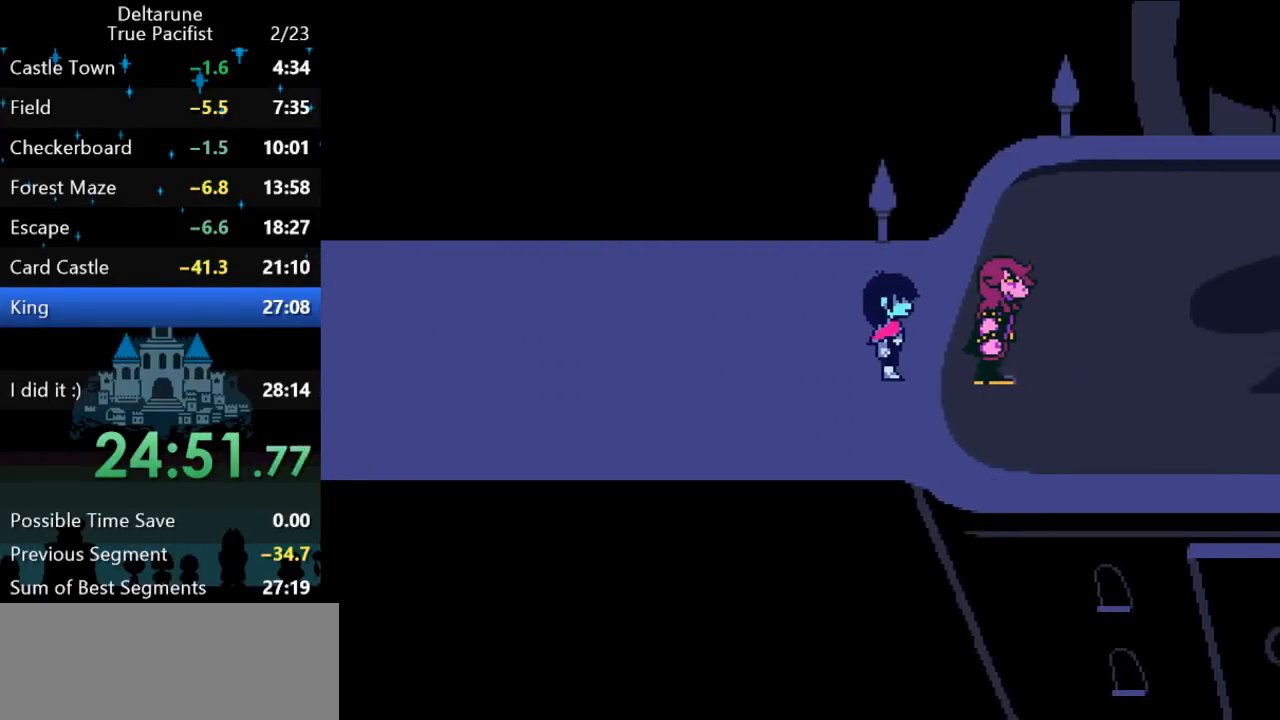
{"keys": ["ctrl", "left", "shift"], "events": [[33, "return", "up"], [67, "z", "down"], [100, "return", "down"], [100, "z", "up"], [167, "return", "up"]]}
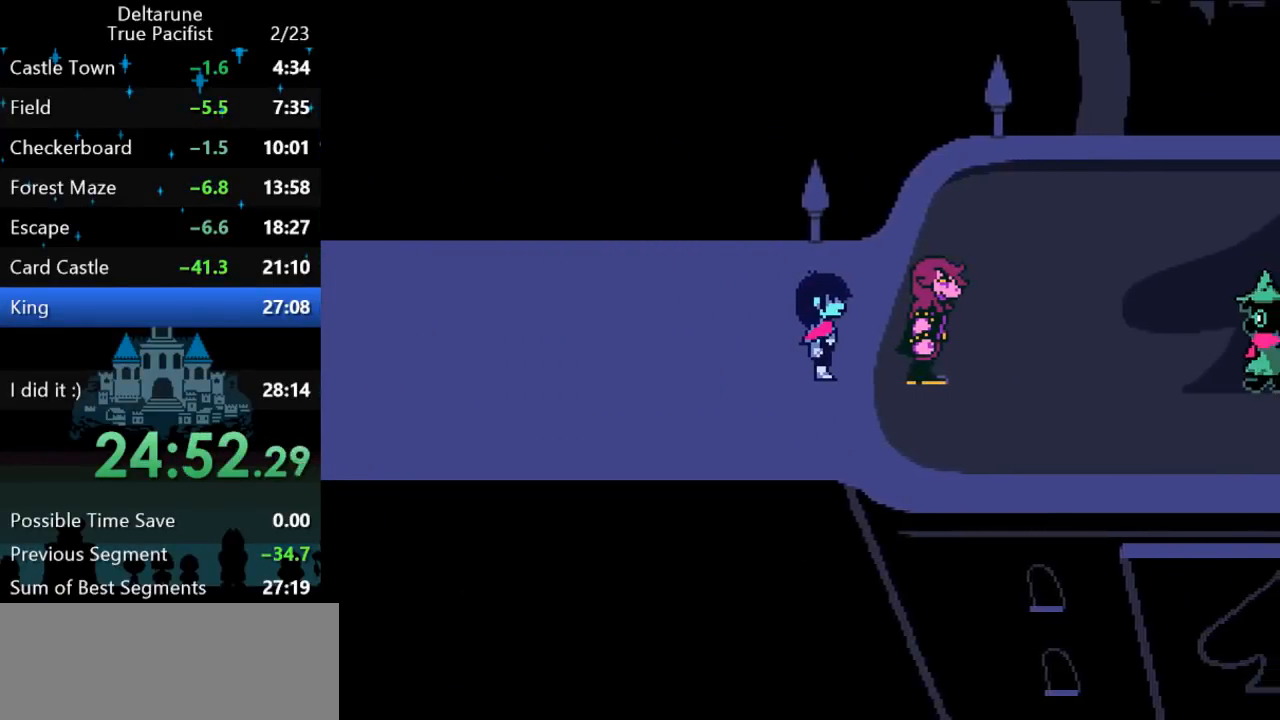
{"keys": ["ctrl", "left", "shift"], "events": []}
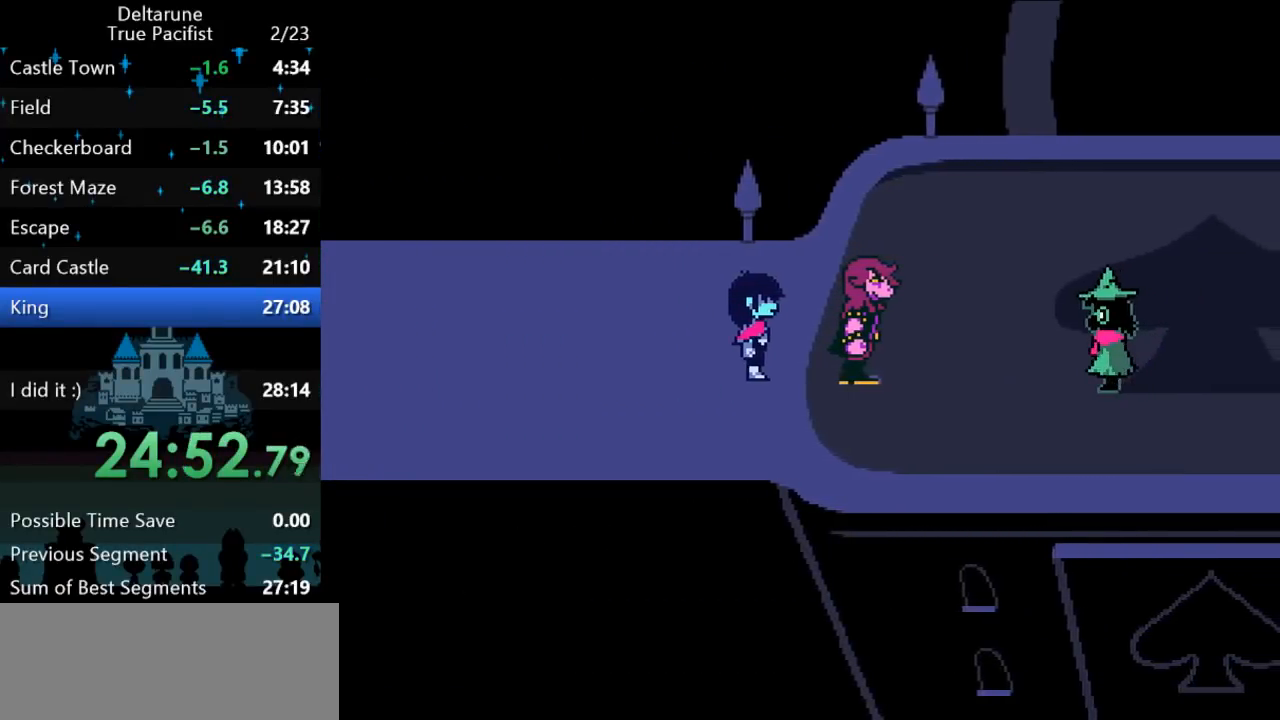
{"keys": ["ctrl", "left", "return", "shift"], "events": [[250, "return", "down"], [250, "z", "down"], [317, "return", "up"], [317, "z", "up"], [350, "return", "down"], [400, "z", "down"], [433, "return", "up"], [433, "z", "up"], [467, "return", "down"]]}
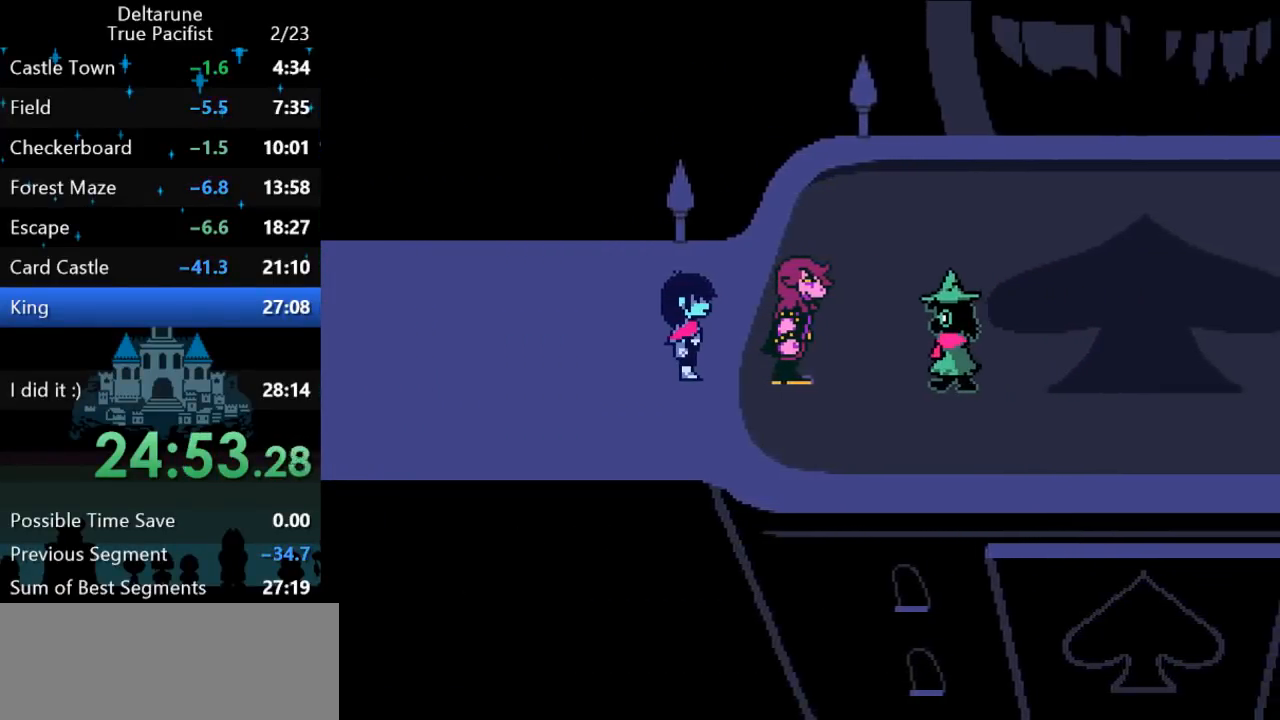
{"keys": ["ctrl", "left", "shift"], "events": [[33, "return", "up"], [33, "z", "down"], [67, "z", "up"], [100, "return", "down"], [167, "return", "up"], [167, "z", "down"], [200, "return", "down"], [200, "z", "up"], [267, "return", "up"], [267, "z", "down"], [300, "z", "up"], [333, "return", "down"], [333, "z", "down"], [367, "return", "up"], [400, "z", "up"], [433, "return", "down"], [467, "z", "down"], [500, "return", "up"], [500, "z", "up"]]}
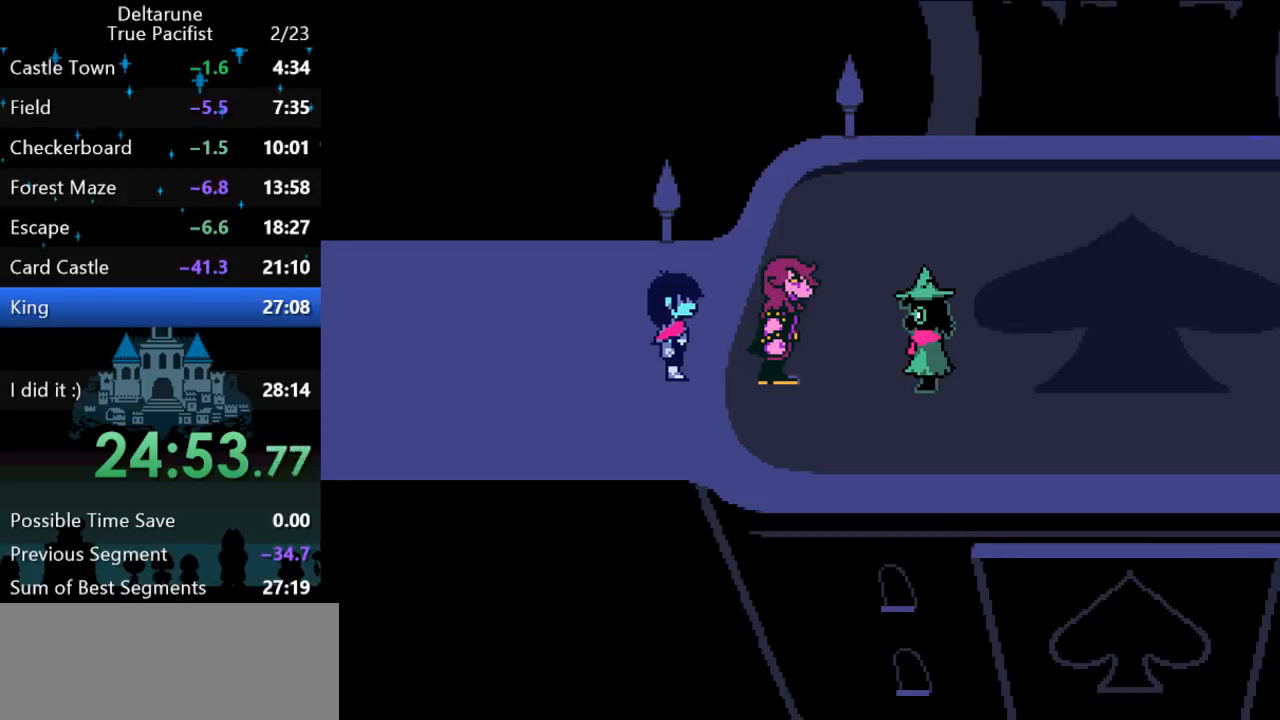
{"keys": ["ctrl", "left", "shift", "z"], "events": [[67, "return", "down"], [67, "z", "down"], [100, "return", "up"], [100, "z", "up"], [167, "return", "down"], [167, "z", "down"], [200, "z", "up"], [250, "return", "up"], [283, "z", "down"], [317, "return", "down"], [350, "return", "up"], [350, "z", "up"], [383, "z", "down"], [417, "return", "down"], [450, "z", "up"], [483, "return", "up"], [483, "z", "down"]]}
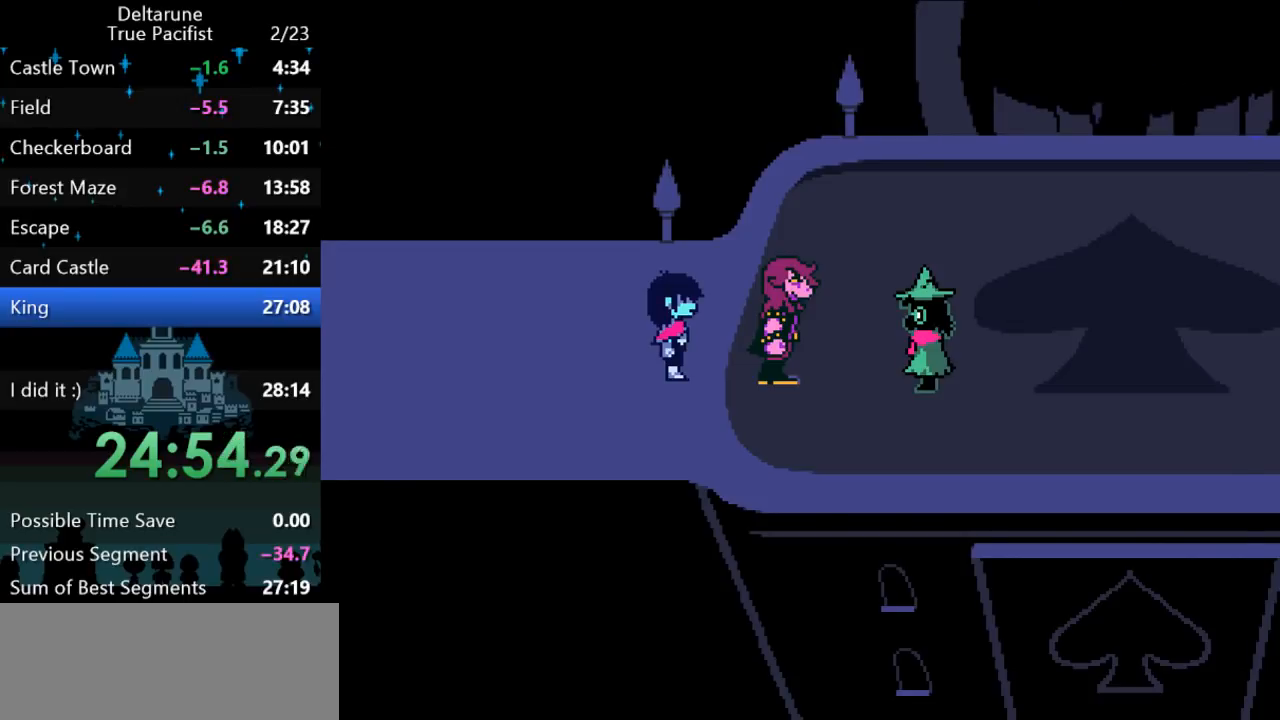
{"keys": ["ctrl", "left", "return", "shift"], "events": [[17, "z", "up"], [50, "return", "down"], [83, "return", "up"], [83, "z", "down"], [150, "return", "down"], [150, "z", "up"], [217, "return", "up"], [217, "z", "down"], [250, "z", "up"], [283, "return", "down"], [317, "return", "up"], [317, "z", "down"], [350, "z", "up"], [383, "return", "down"], [417, "return", "up"], [417, "z", "down"], [450, "z", "up"], [500, "return", "down"]]}
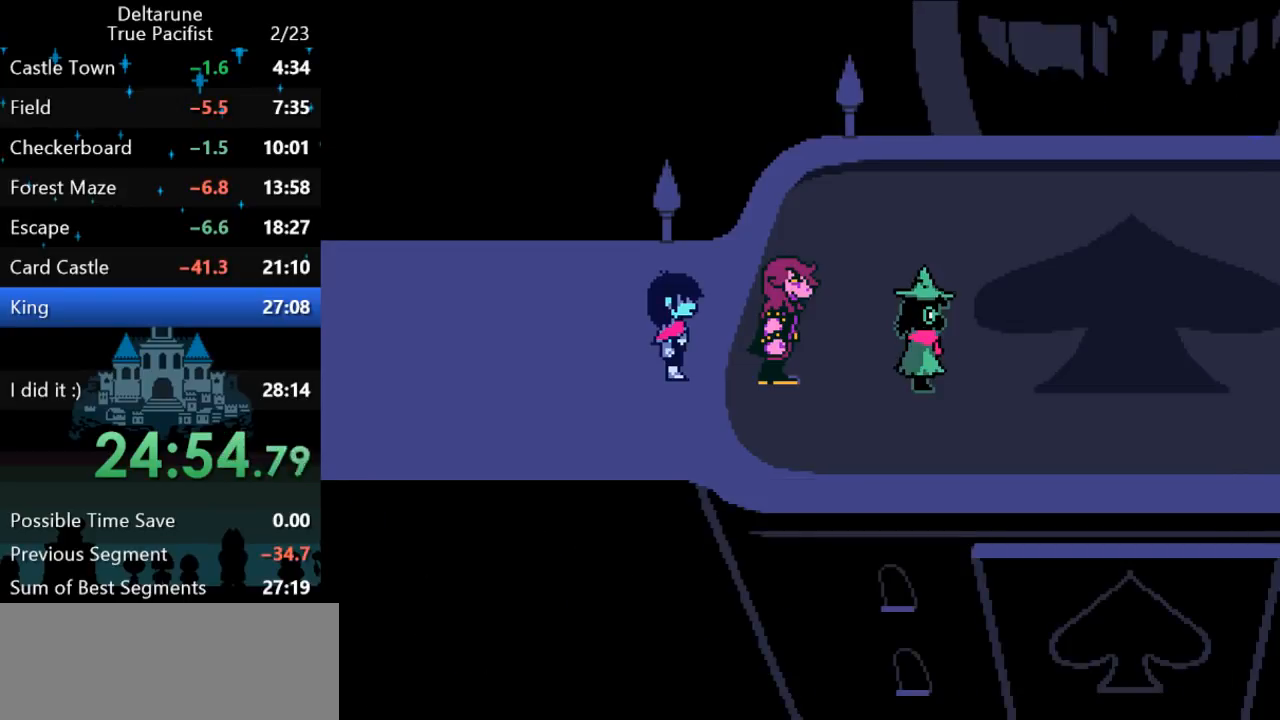
{"keys": ["ctrl", "left", "shift"], "events": [[33, "z", "down"], [67, "return", "up"], [133, "return", "down"], [167, "return", "up"], [167, "z", "up"], [233, "return", "down"], [233, "z", "down"], [267, "z", "up"], [300, "return", "up"], [400, "z", "down"], [467, "return", "down"], [467, "z", "up"], [500, "return", "up"]]}
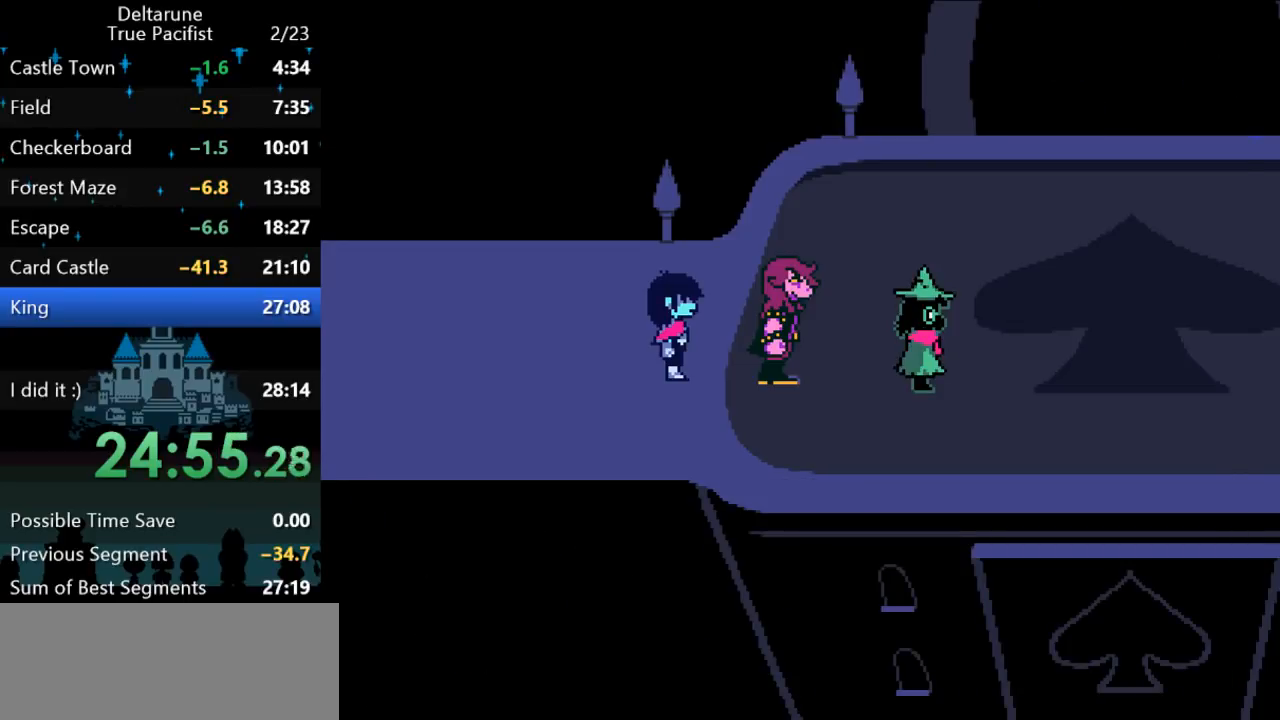
{"keys": ["ctrl", "left", "shift", "z"], "events": [[33, "z", "down"], [67, "return", "down"], [67, "z", "up"], [133, "return", "up"], [133, "z", "down"], [200, "return", "down"], [200, "z", "up"], [233, "return", "up"], [267, "z", "down"], [300, "return", "down"], [300, "z", "up"], [367, "return", "up"], [367, "z", "down"], [417, "z", "up"], [450, "return", "down"], [483, "return", "up"], [483, "z", "down"]]}
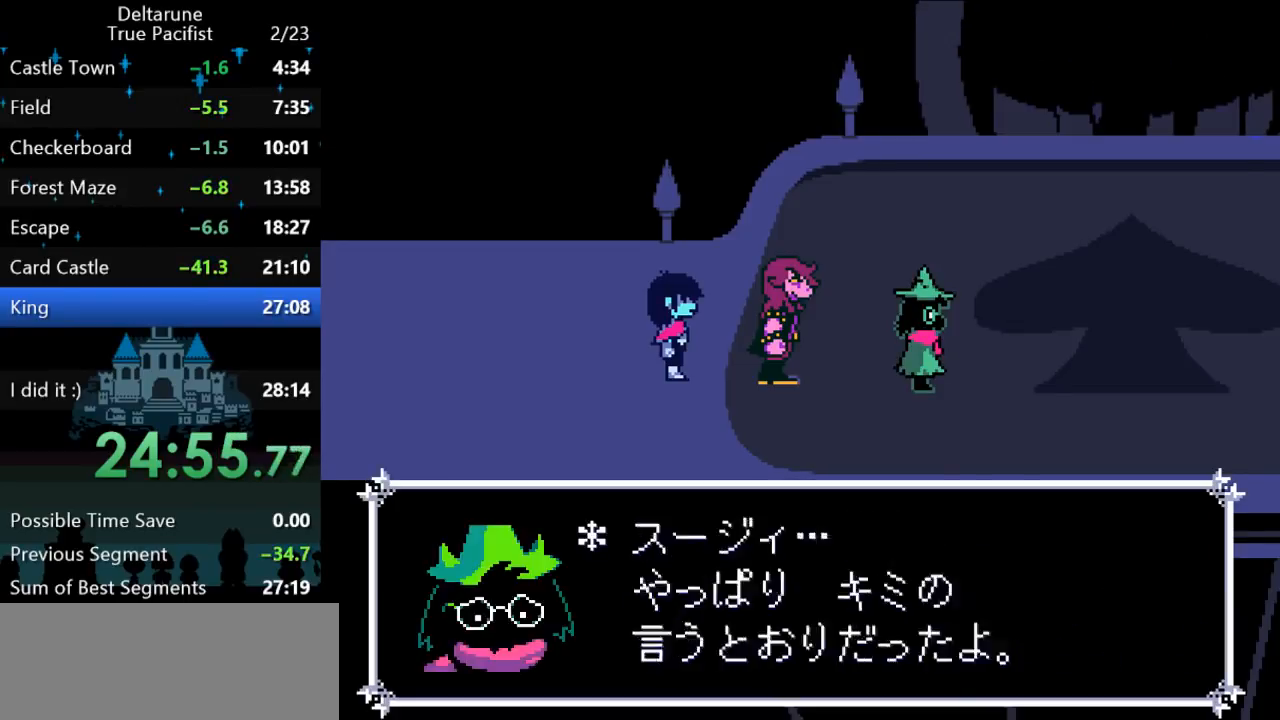
{"keys": ["ctrl", "left", "return", "shift"], "events": [[17, "return", "down"], [17, "z", "up"], [83, "return", "up"], [83, "z", "down"], [117, "z", "up"], [150, "return", "down"], [183, "z", "down"], [217, "return", "up"], [217, "z", "up"], [250, "return", "down"], [283, "z", "down"], [317, "return", "up"], [317, "z", "up"], [383, "return", "down"], [383, "z", "down"], [417, "return", "up"], [450, "z", "up"], [483, "return", "down"]]}